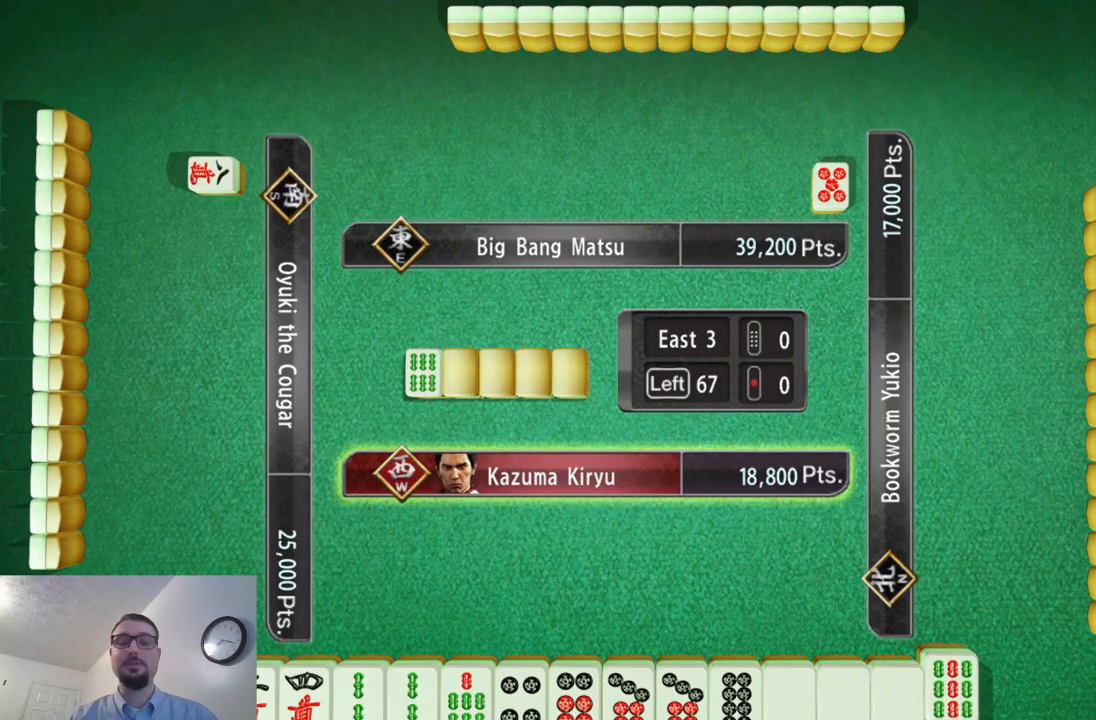
Gameplay with a controller (Xbox layout); each line is a JSON object with the inputs held at the frame after it. "events" lists button and stick changes between this image and that frame as [ms after this image, input, new state], when the widget could be followed in between. Not read: HOME L2 L3 R2 R3 right_stick.
{"buttons": [], "left_stick": "center", "events": [[167, "left_stick", "right"], [384, "left_stick", "center"]]}
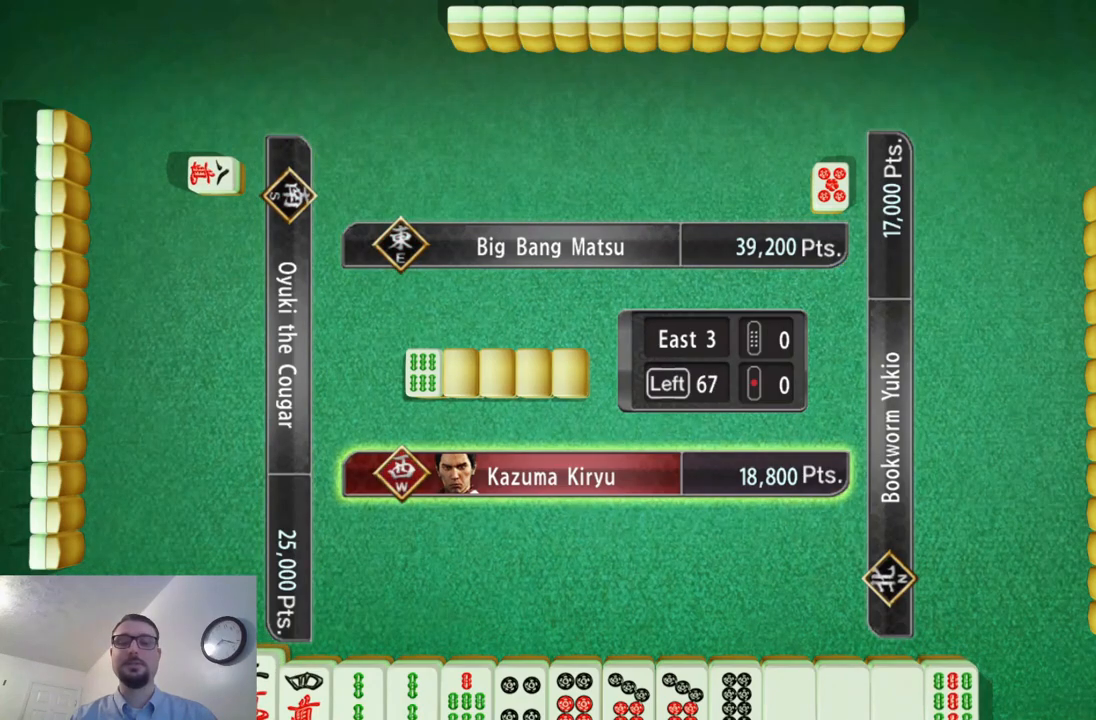
{"buttons": [], "left_stick": "right", "events": [[66, "left_stick", "right"], [200, "left_stick", "center"], [383, "left_stick", "right"]]}
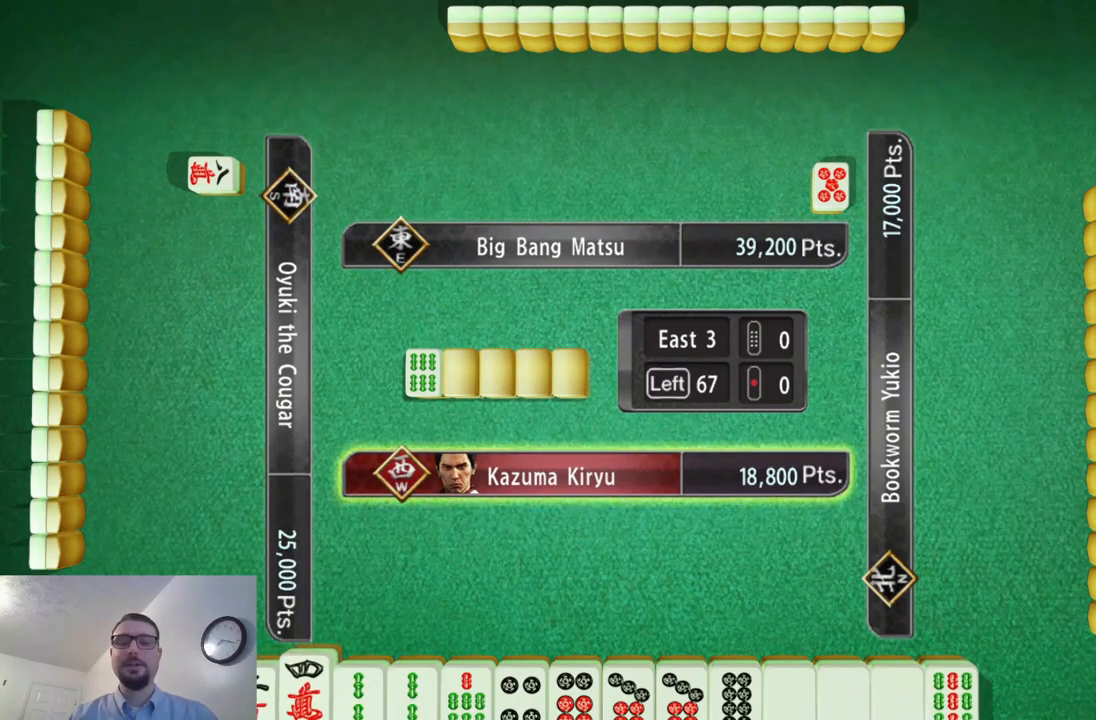
{"buttons": [], "left_stick": "center", "events": [[34, "left_stick", "center"]]}
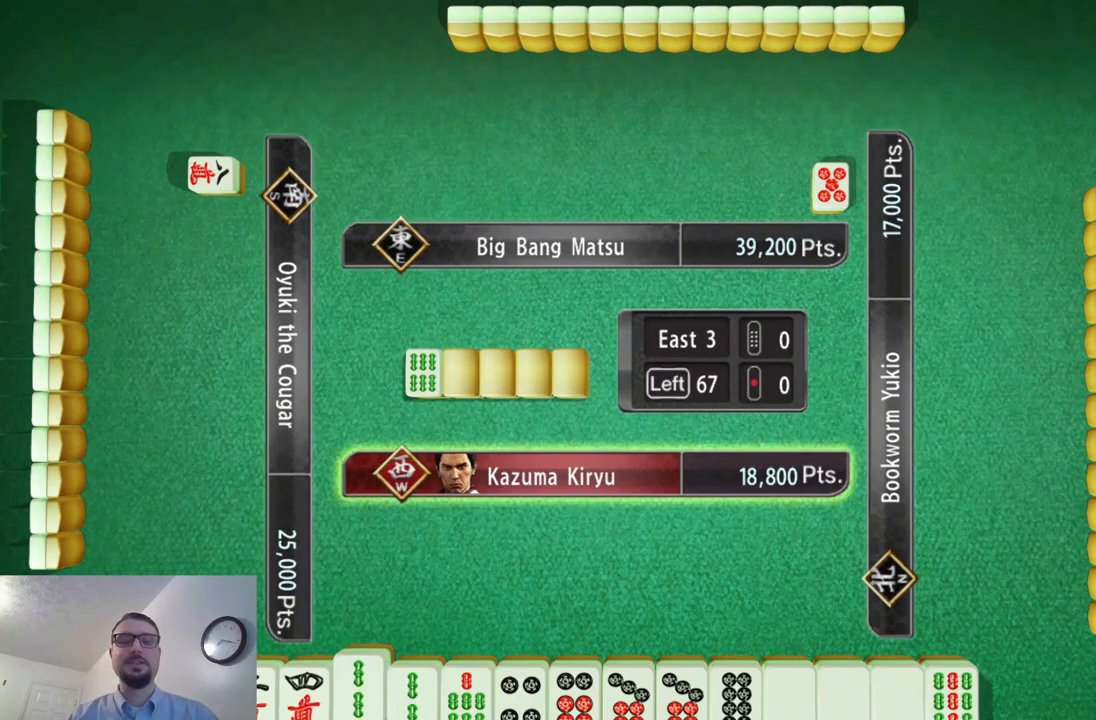
{"buttons": [], "left_stick": "center", "events": []}
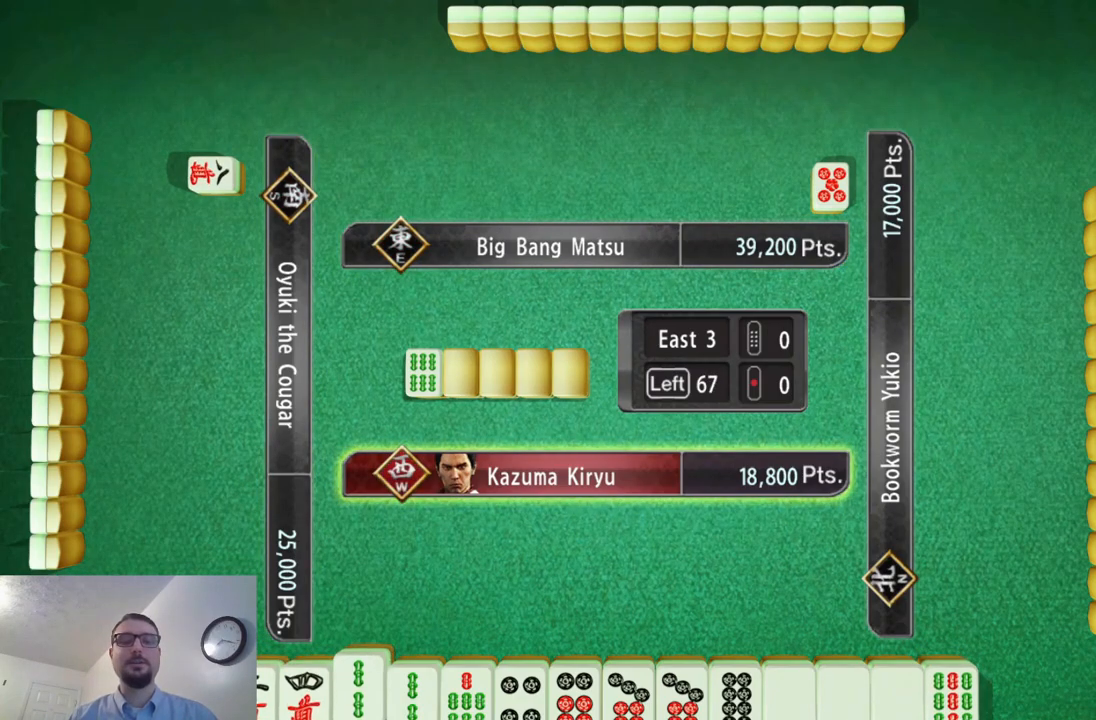
{"buttons": [], "left_stick": "center", "events": []}
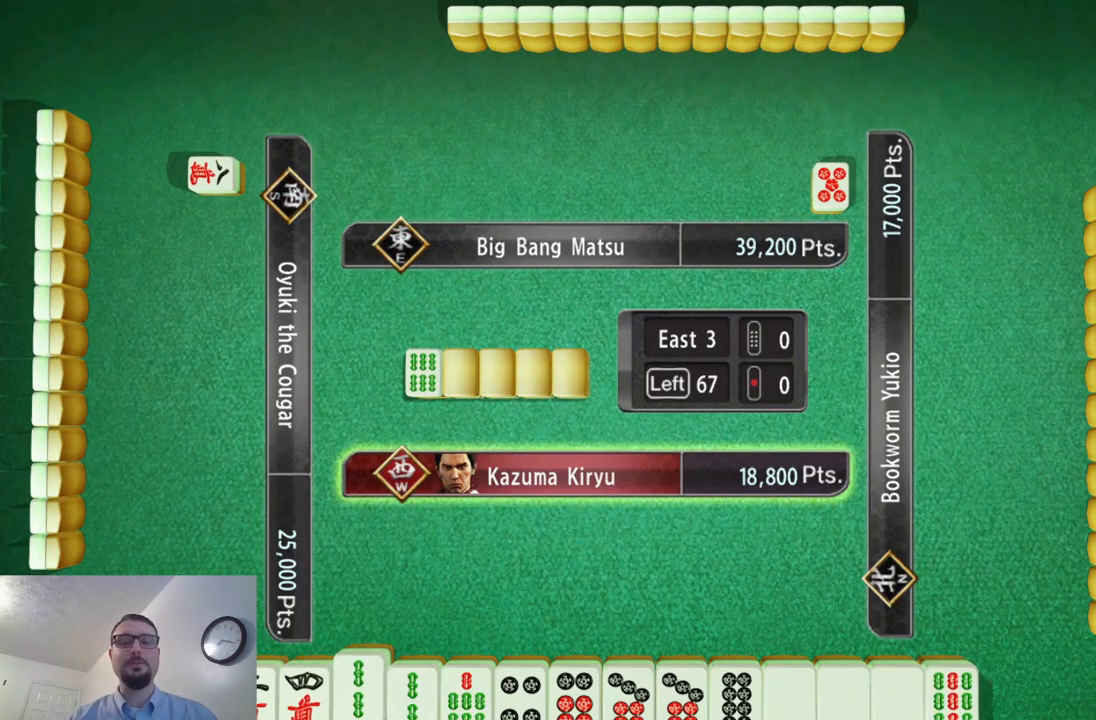
{"buttons": [], "left_stick": "right", "events": [[367, "left_stick", "right"]]}
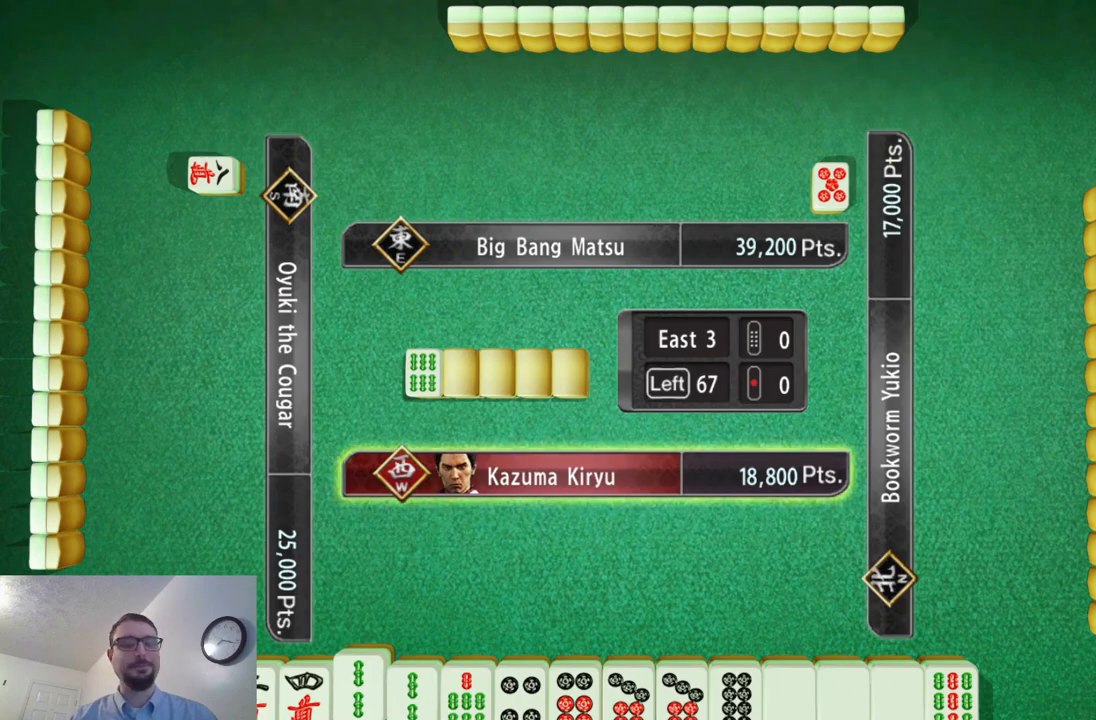
{"buttons": [], "left_stick": "center", "events": [[67, "left_stick", "center"], [117, "left_stick", "right"], [300, "left_stick", "center"]]}
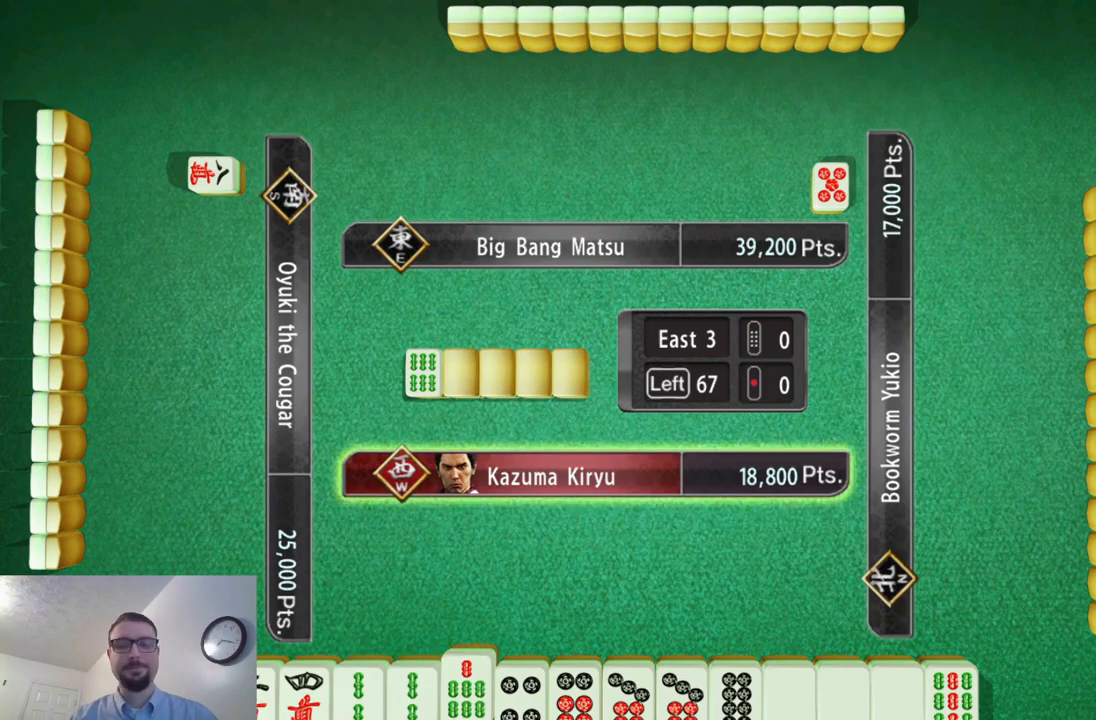
{"buttons": [], "left_stick": "center", "events": []}
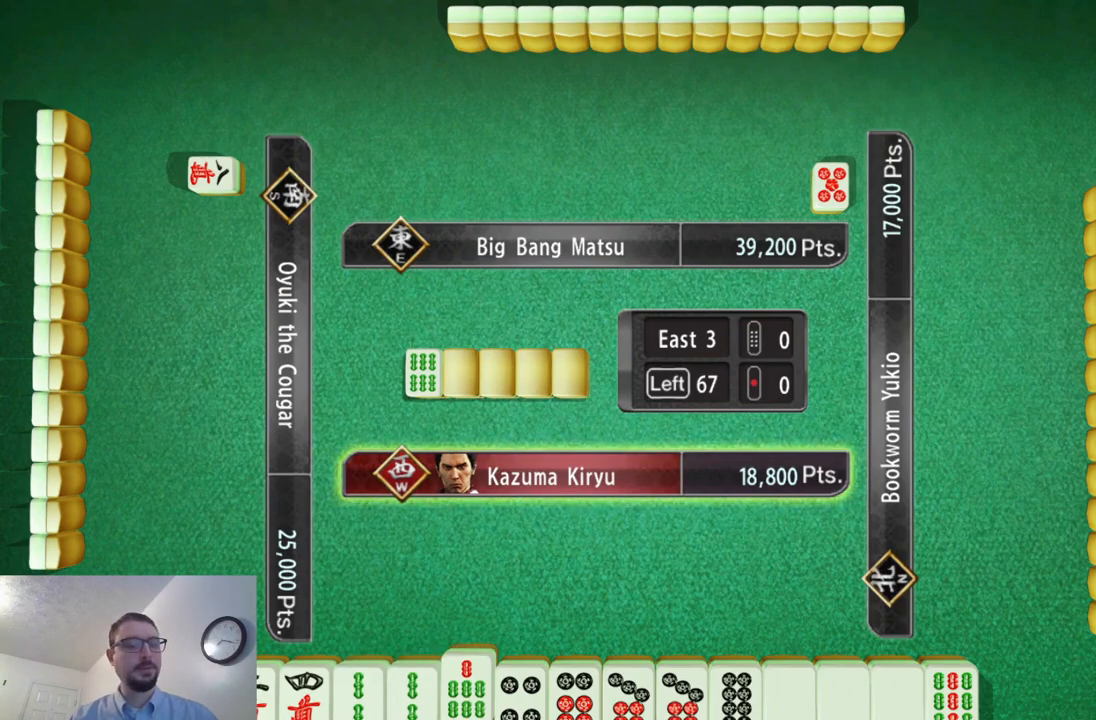
{"buttons": [], "left_stick": "center", "events": []}
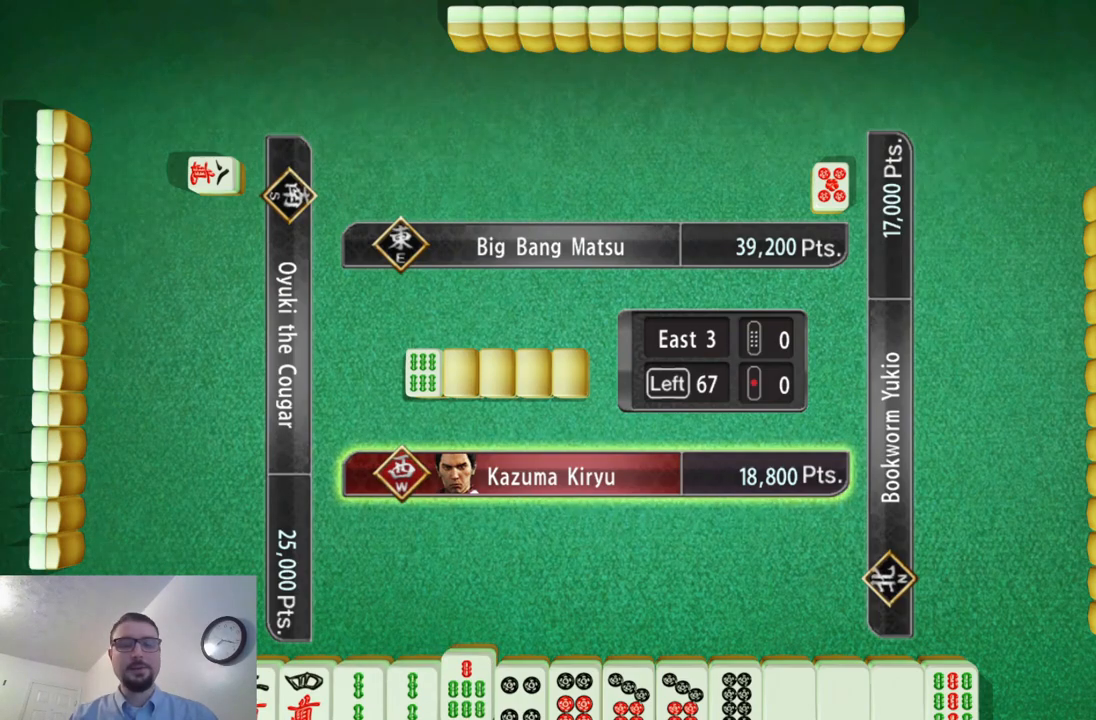
{"buttons": [], "left_stick": "center", "events": []}
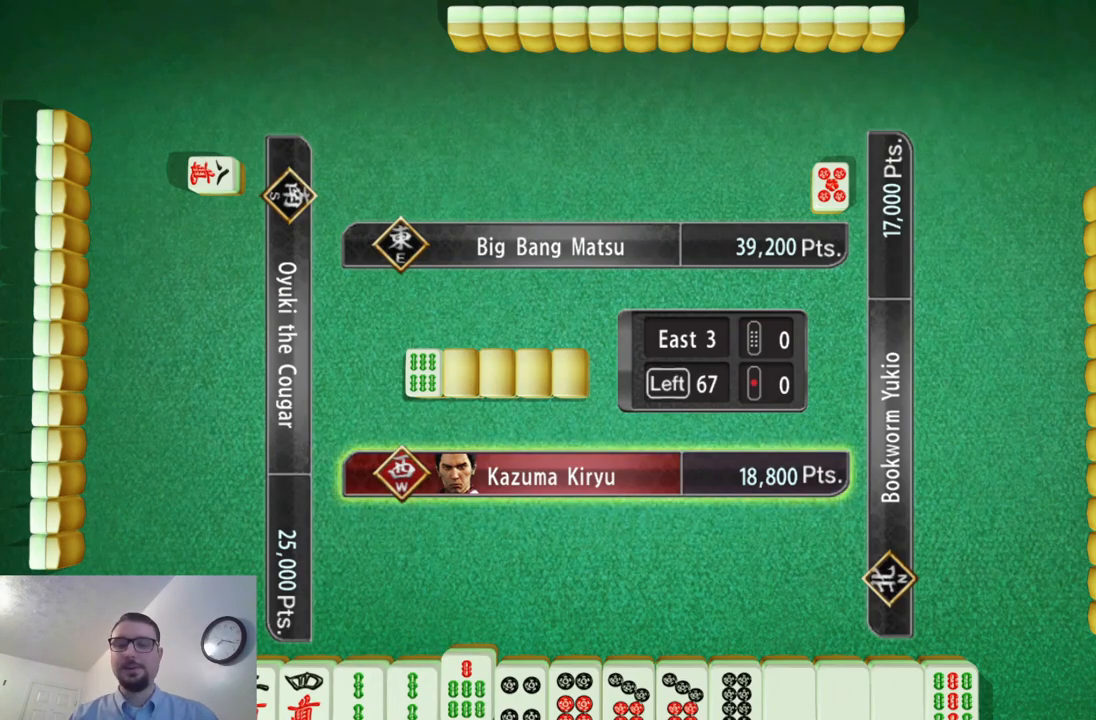
{"buttons": [], "left_stick": "center", "events": []}
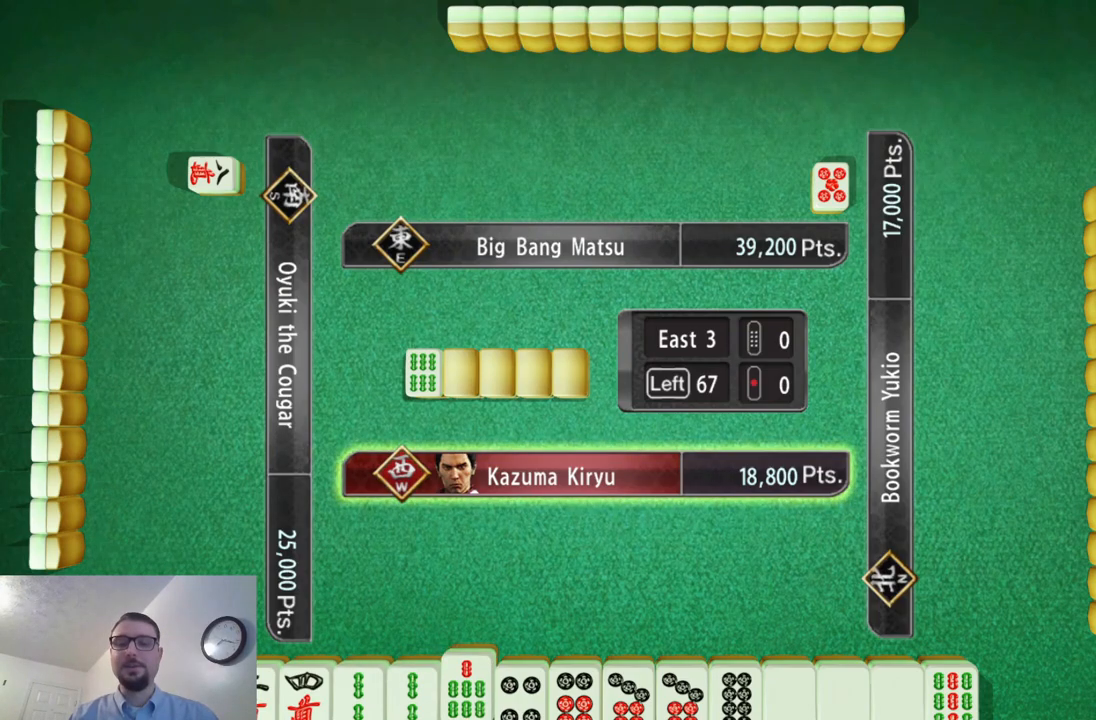
{"buttons": [], "left_stick": "center", "events": []}
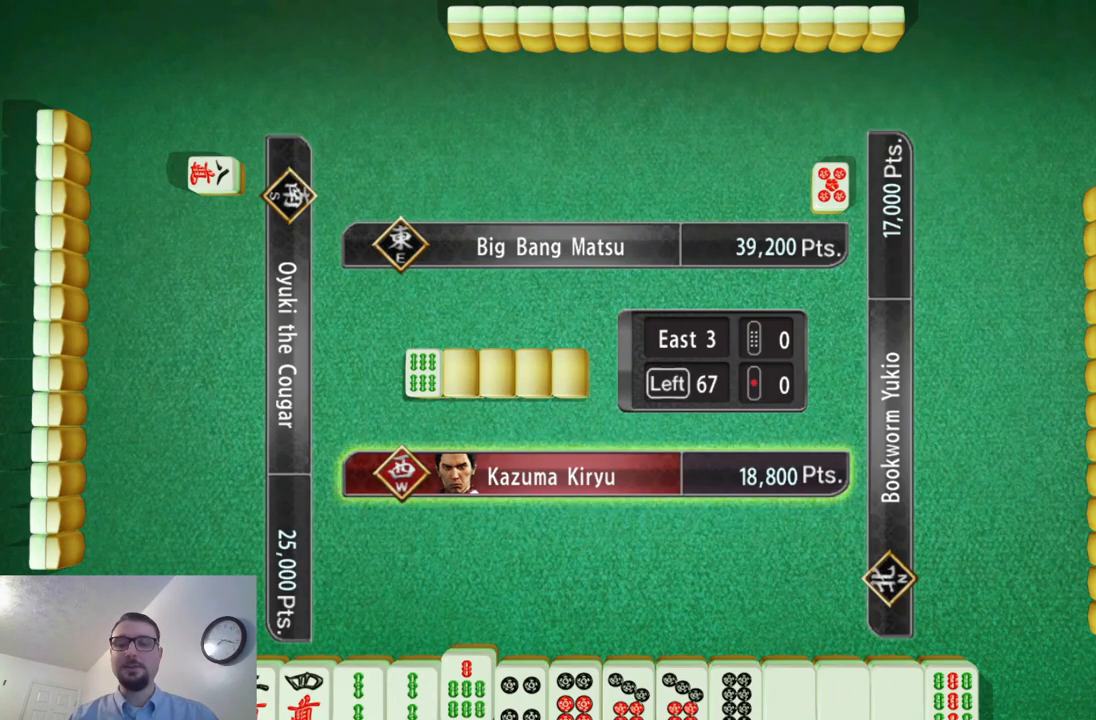
{"buttons": [], "left_stick": "center", "events": []}
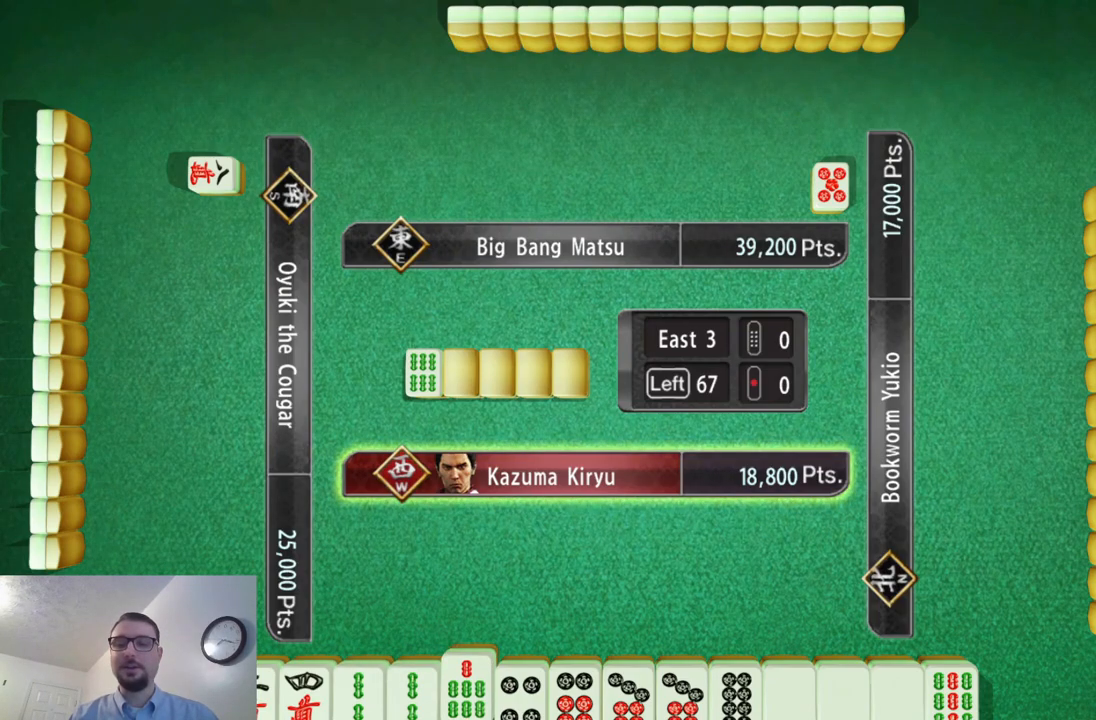
{"buttons": [], "left_stick": "center", "events": []}
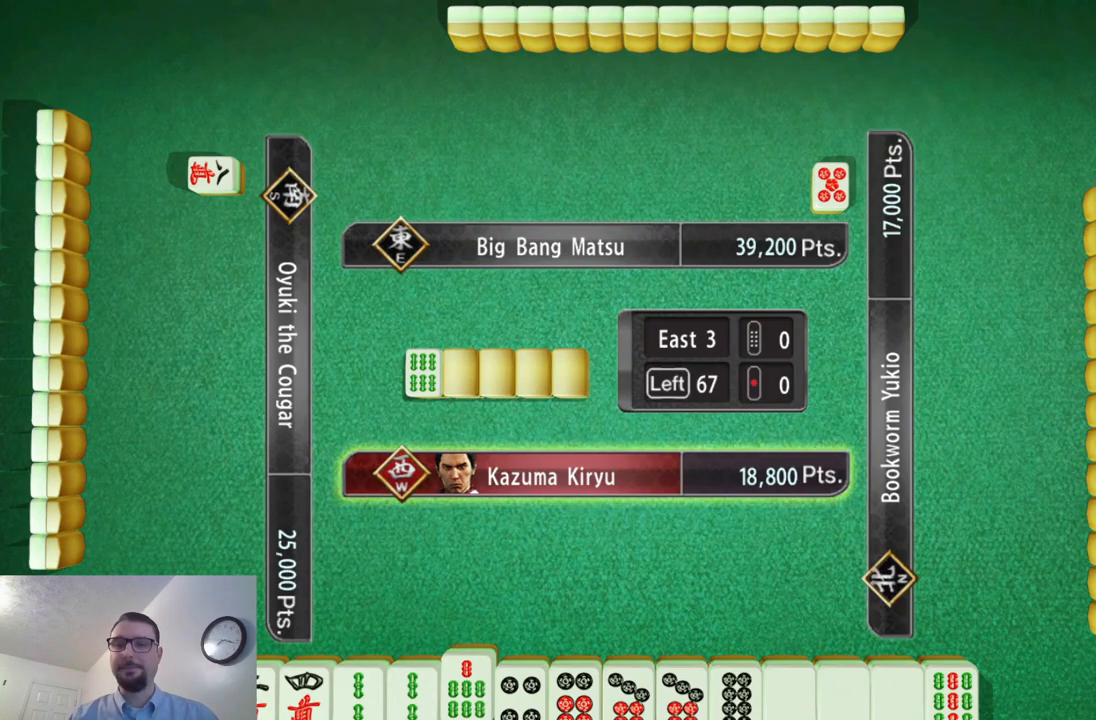
{"buttons": [], "left_stick": "center", "events": []}
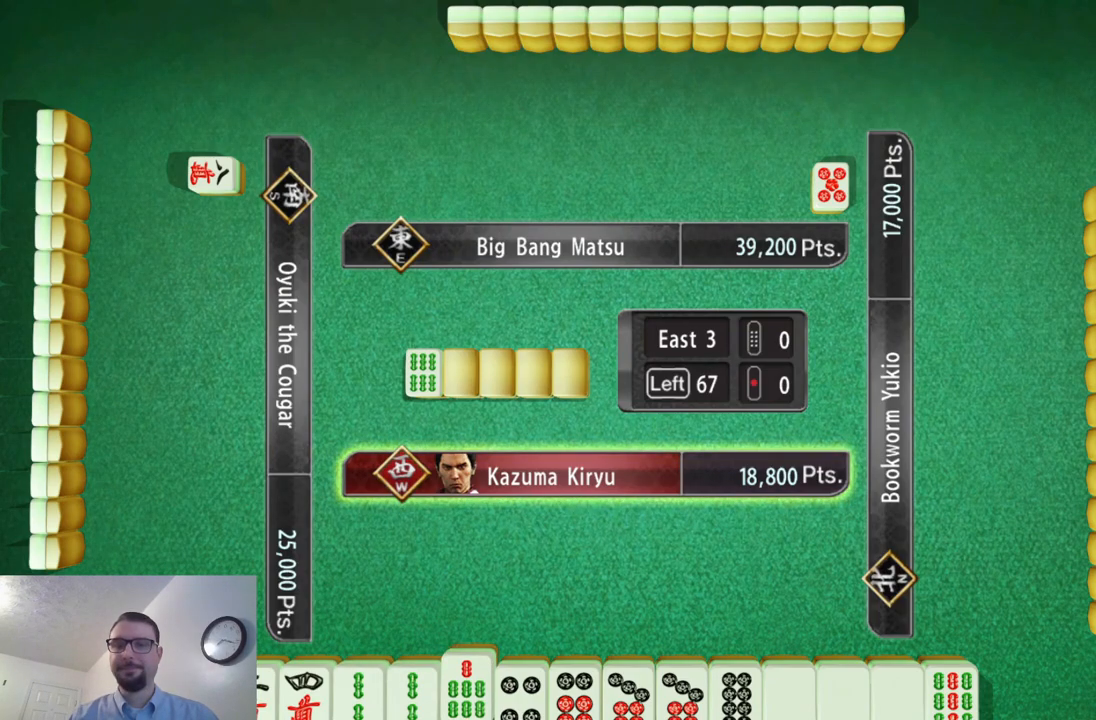
{"buttons": [], "left_stick": "center", "events": [[33, "left_stick", "right"], [233, "left_stick", "center"], [317, "left_stick", "right"], [500, "left_stick", "center"]]}
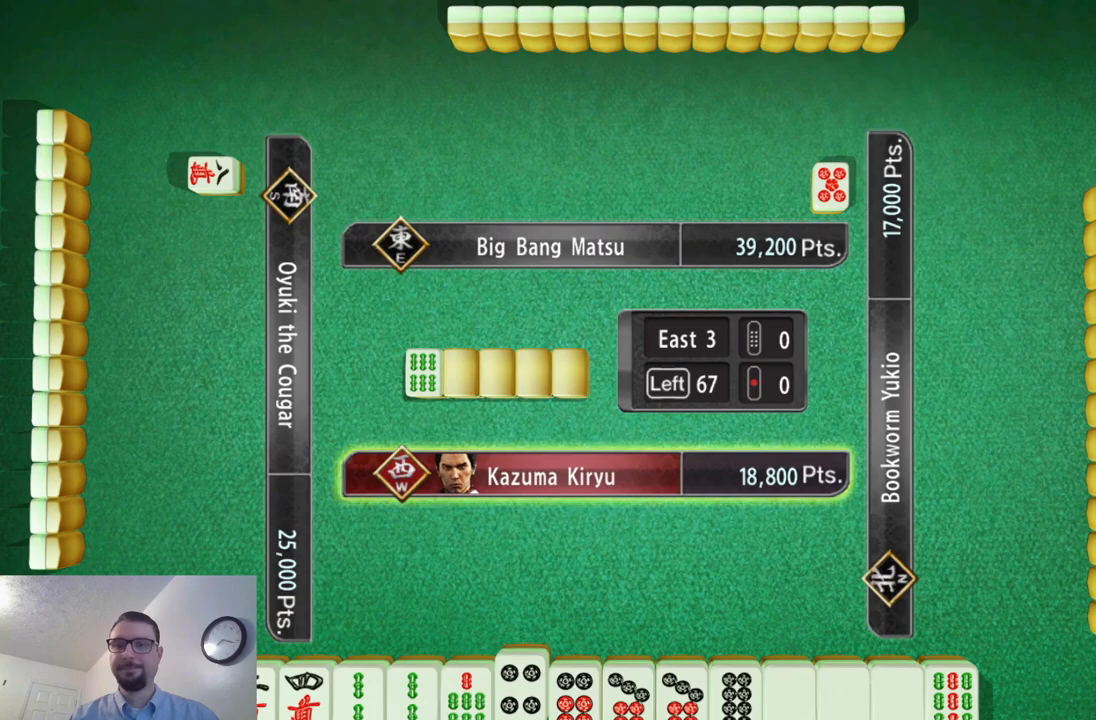
{"buttons": [], "left_stick": "center", "events": [[117, "left_stick", "right"], [284, "left_stick", "center"]]}
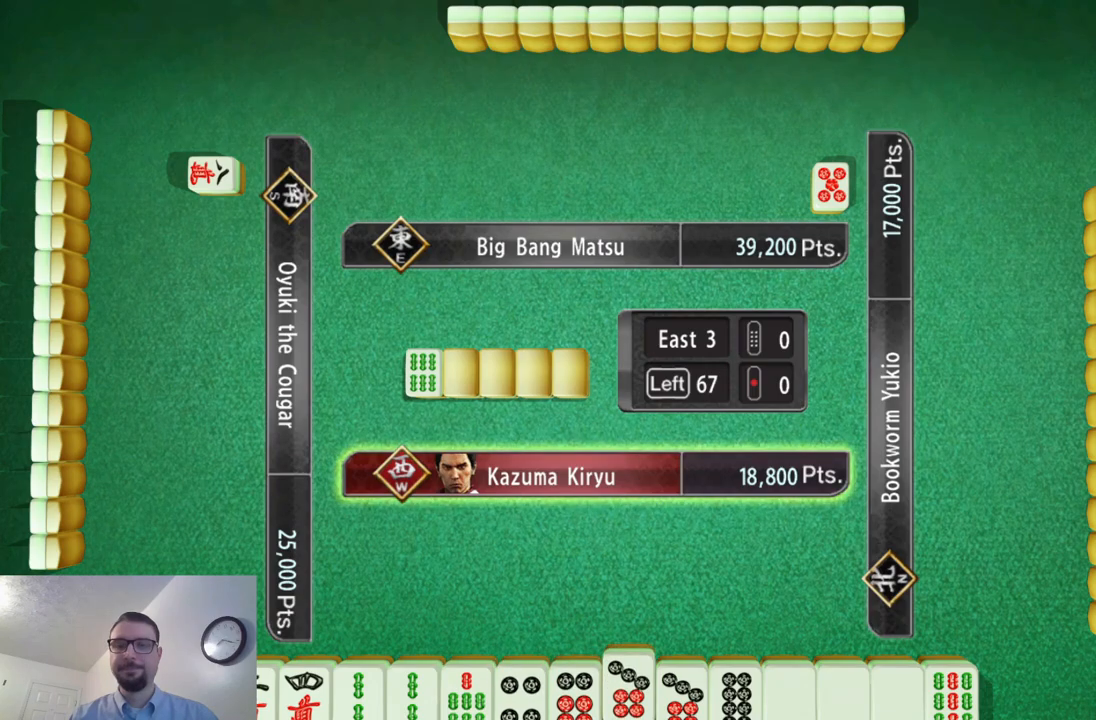
{"buttons": [], "left_stick": "center", "events": []}